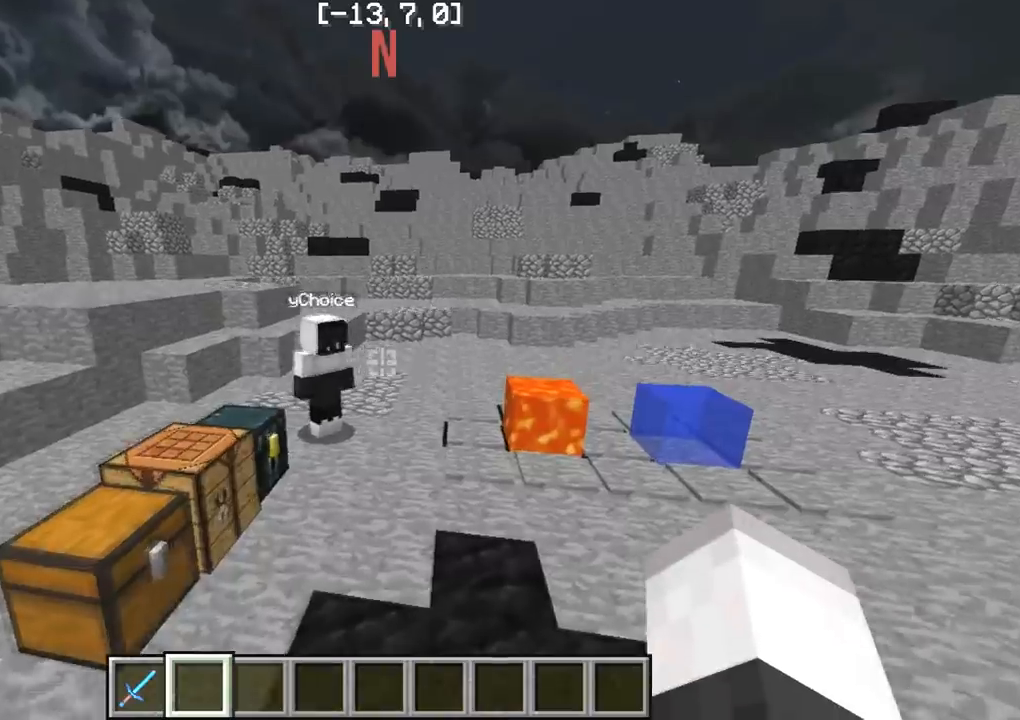
Gameplay with keyboard; each line is a JSON object with the keys held at the frame after it. "events" lists presses ("down") and releases ("up") of "a", "d", "s" and "w" between this image and that frame as [ms after this image, input, new state], when the widget could be followed in between. No other keys are recorded. Mouse input is not recorded.
{"keys": ["w"], "events": []}
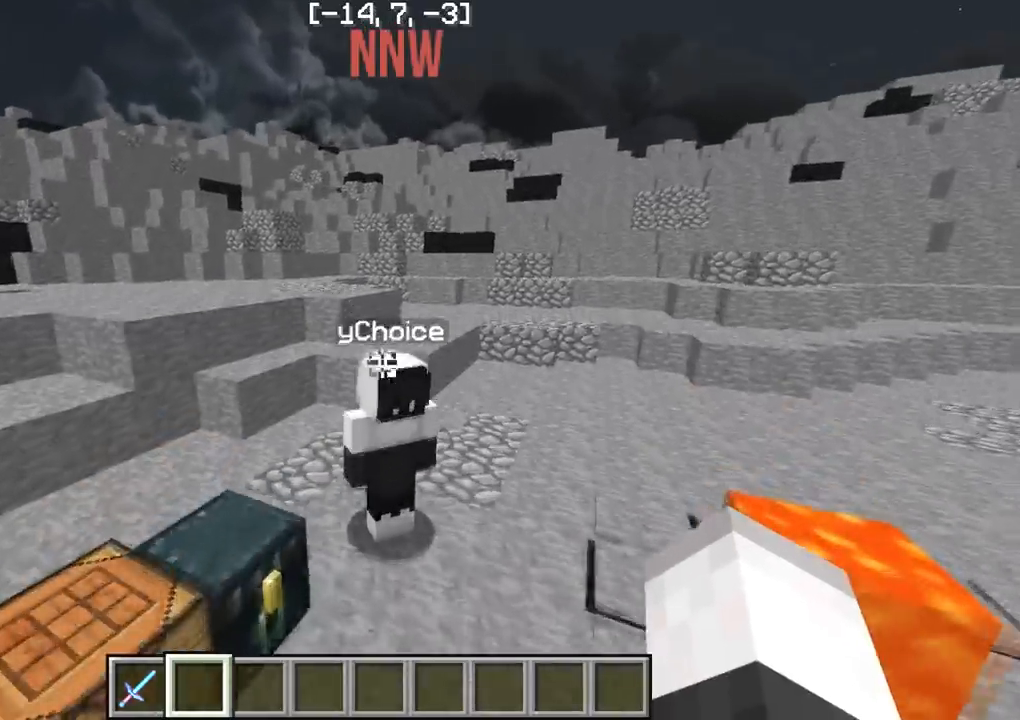
{"keys": ["d", "w"], "events": [[17, "w", "up"], [250, "d", "down"], [400, "w", "down"]]}
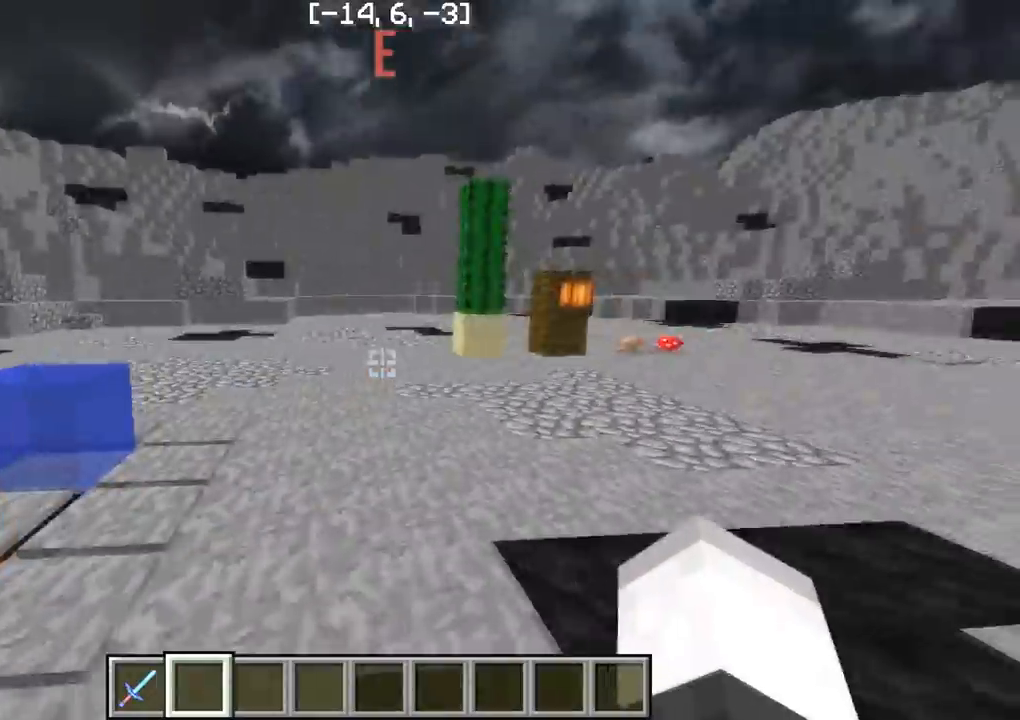
{"keys": ["w"], "events": [[467, "d", "up"]]}
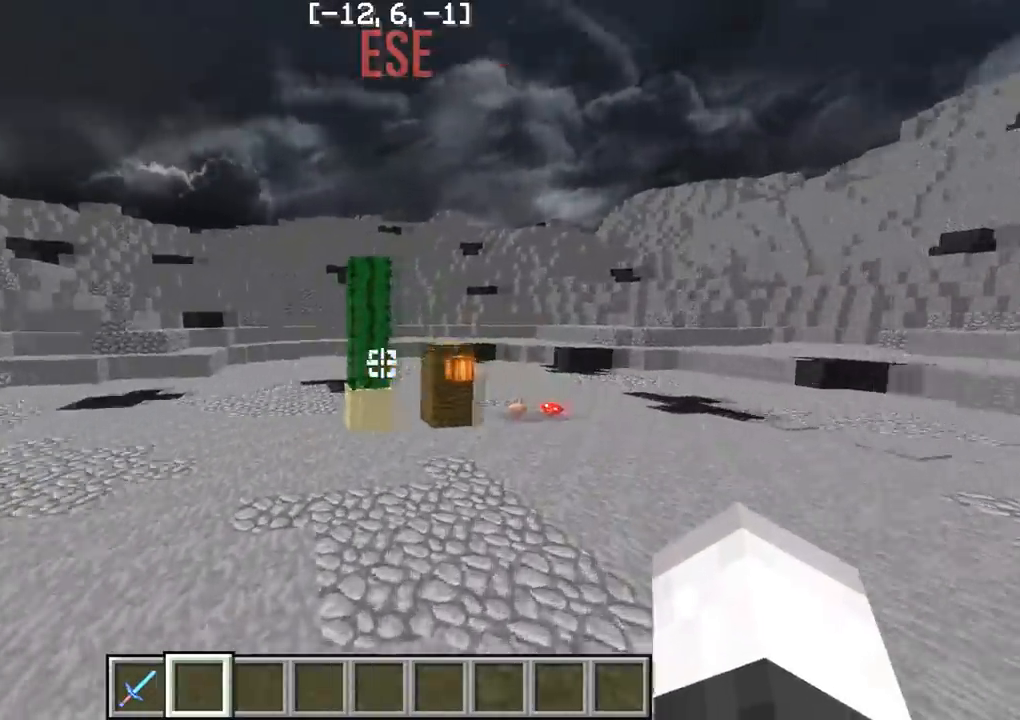
{"keys": ["w"], "events": [[50, "a", "down"], [400, "a", "up"]]}
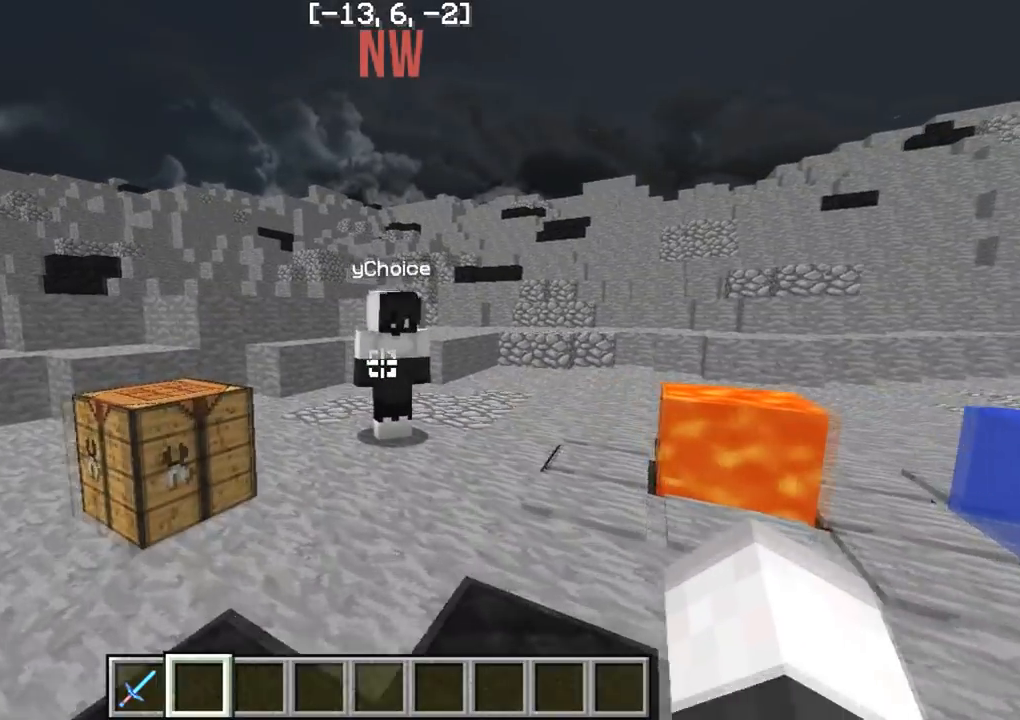
{"keys": ["a", "w"], "events": [[250, "a", "down"]]}
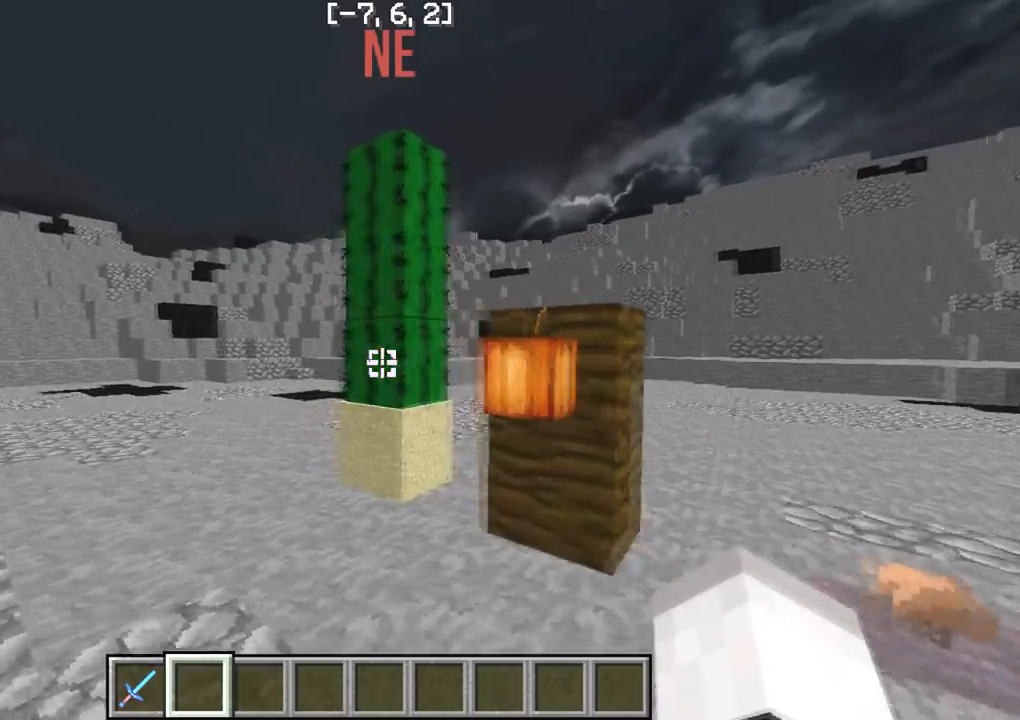
{"keys": ["a", "w"], "events": []}
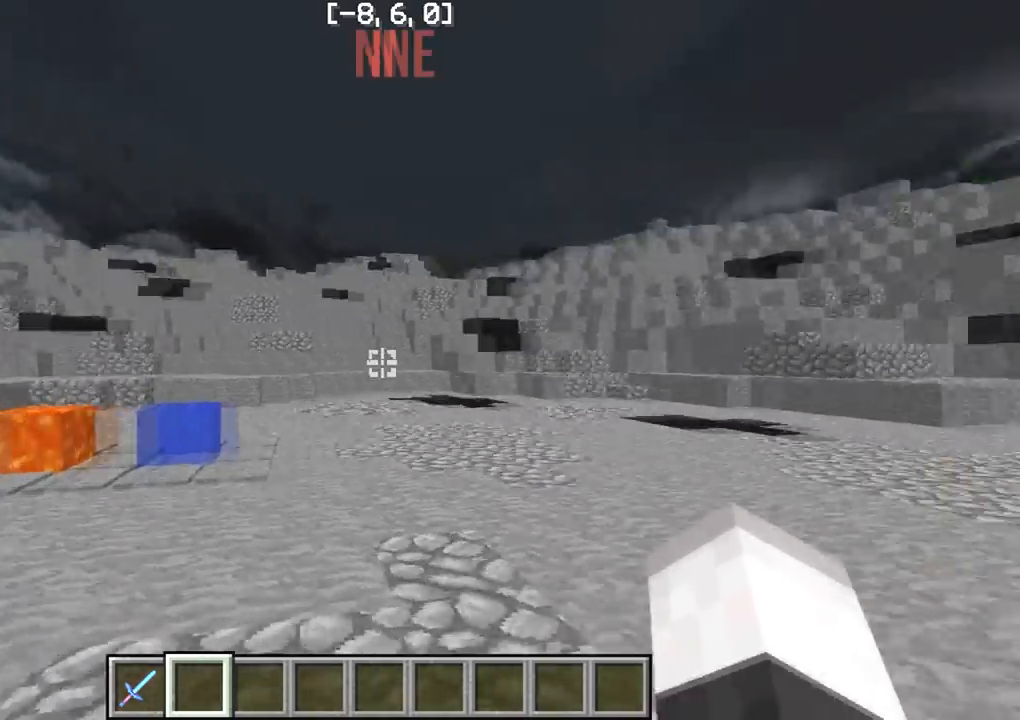
{"keys": ["w"], "events": [[117, "d", "down"], [150, "a", "up"], [500, "d", "up"]]}
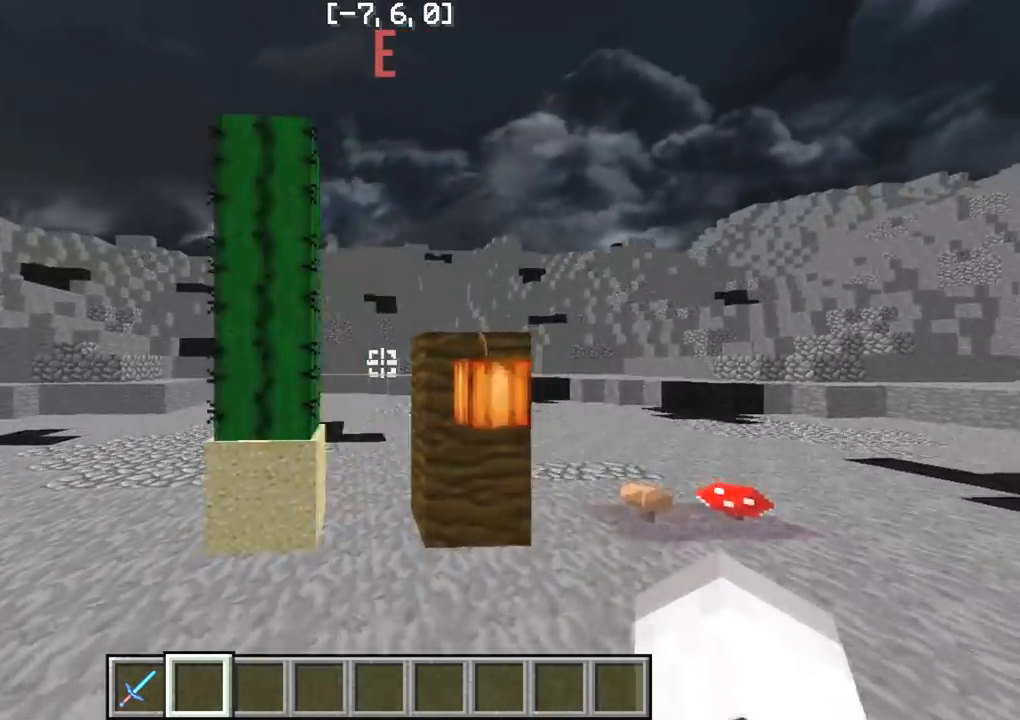
{"keys": ["w"], "events": [[117, "a", "down"], [417, "a", "up"]]}
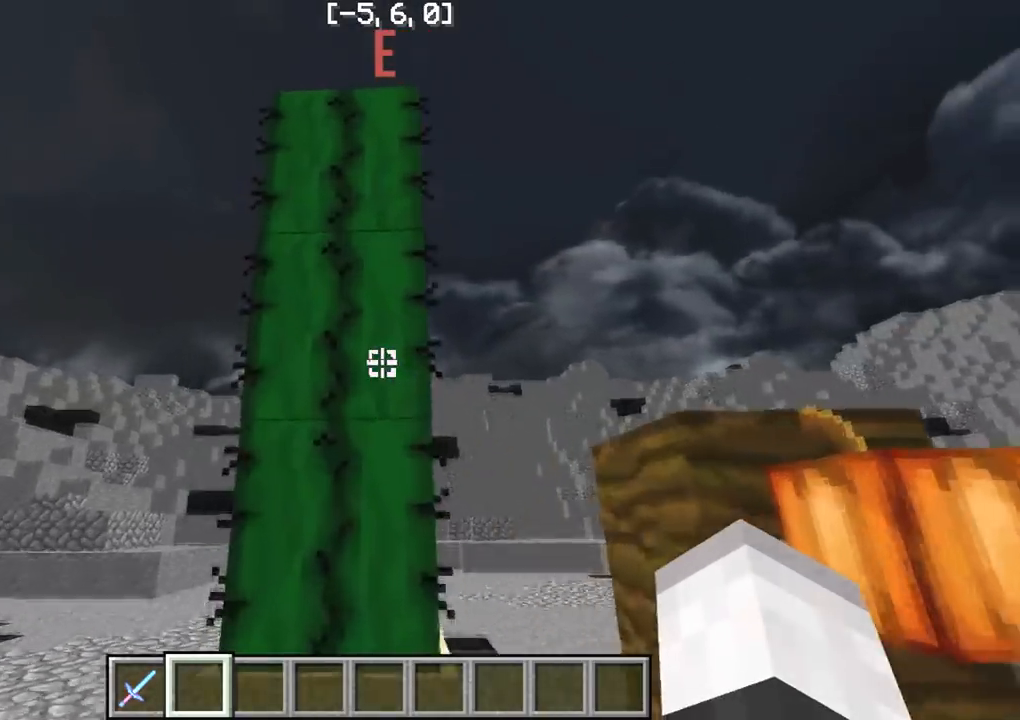
{"keys": ["d"], "events": [[100, "w", "up"], [467, "d", "down"]]}
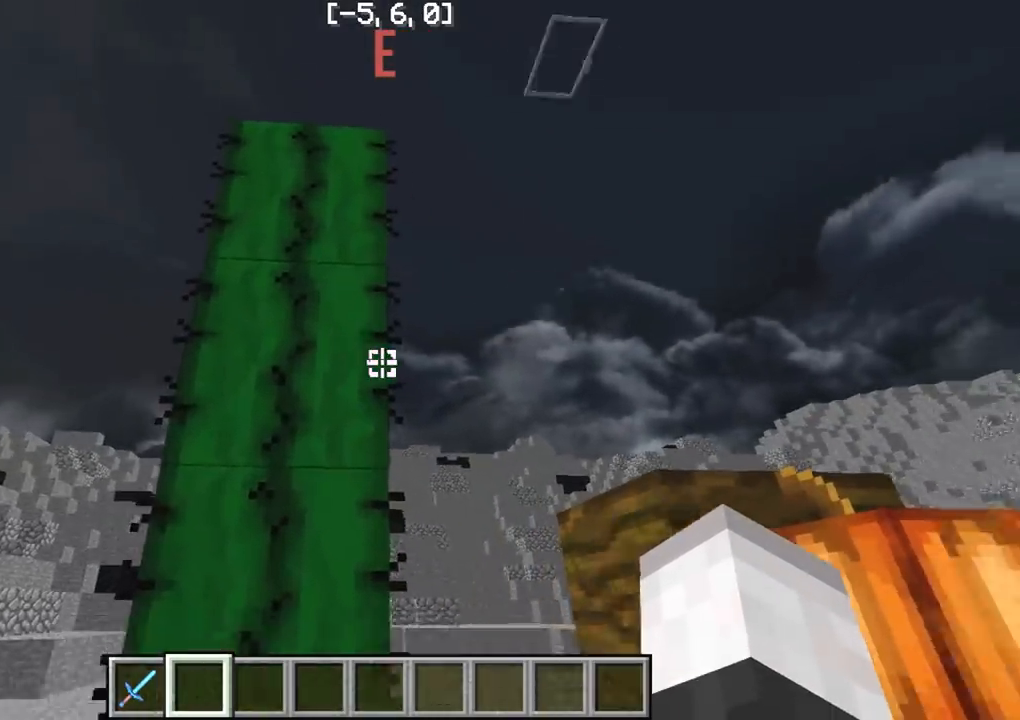
{"keys": ["d"], "events": []}
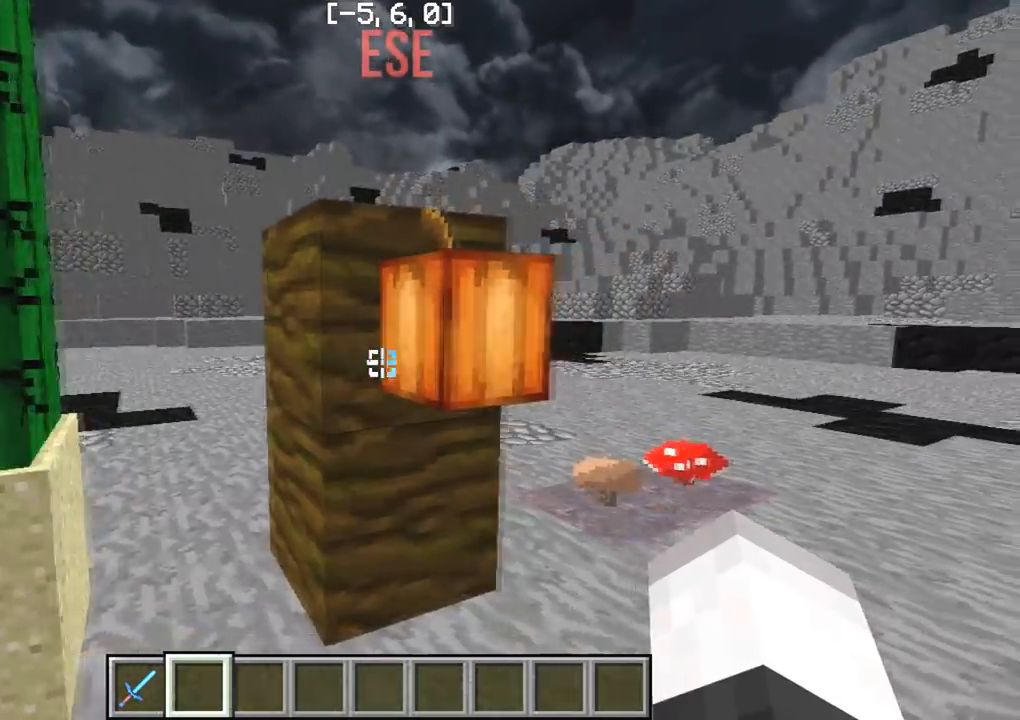
{"keys": ["d", "w"], "events": [[67, "w", "down"]]}
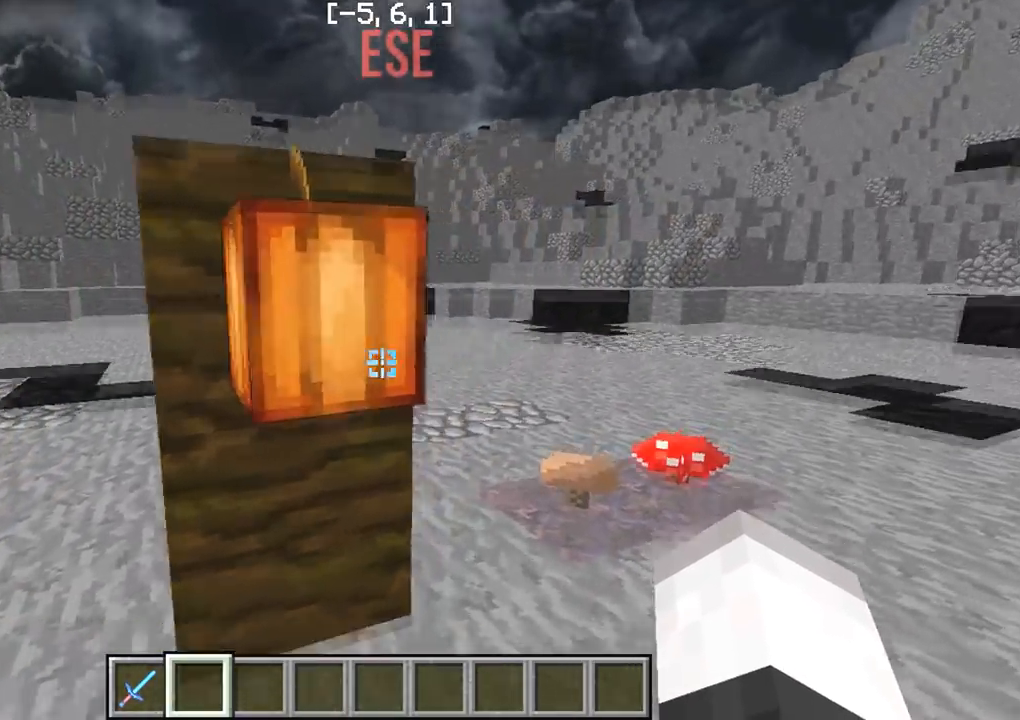
{"keys": ["d", "w"], "events": []}
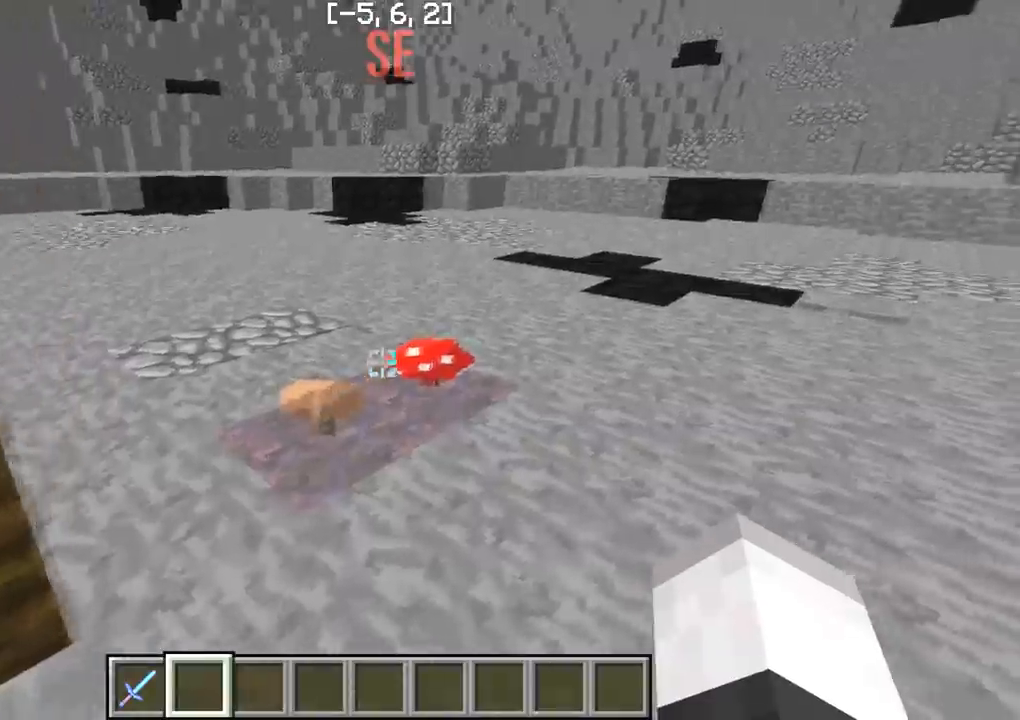
{"keys": ["d", "w"], "events": []}
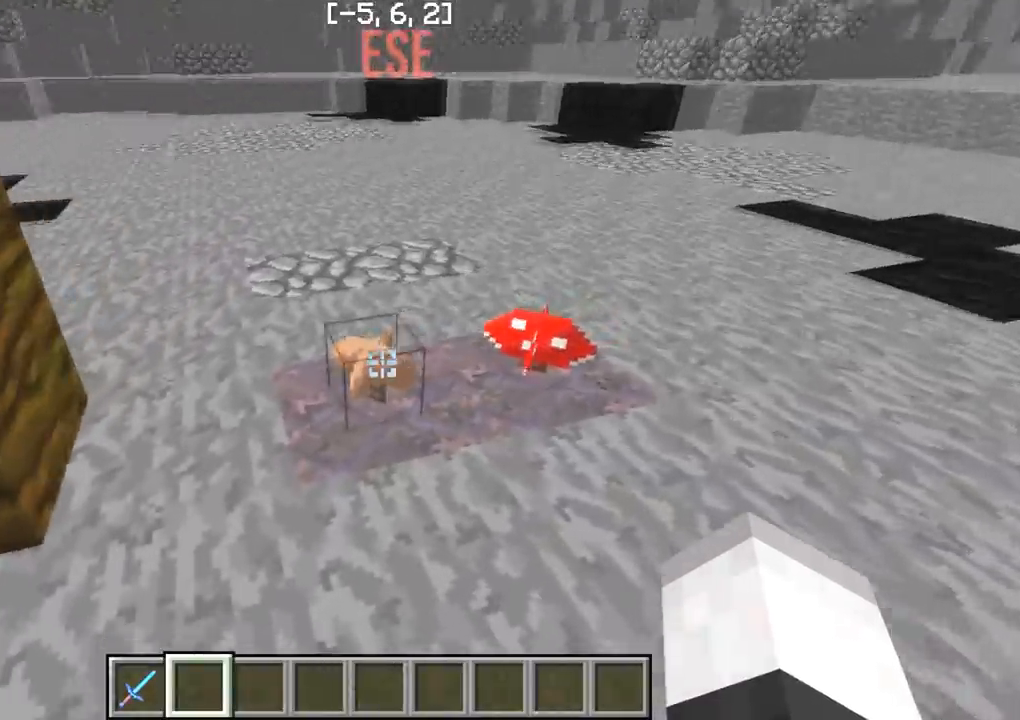
{"keys": ["d"], "events": [[167, "w", "up"]]}
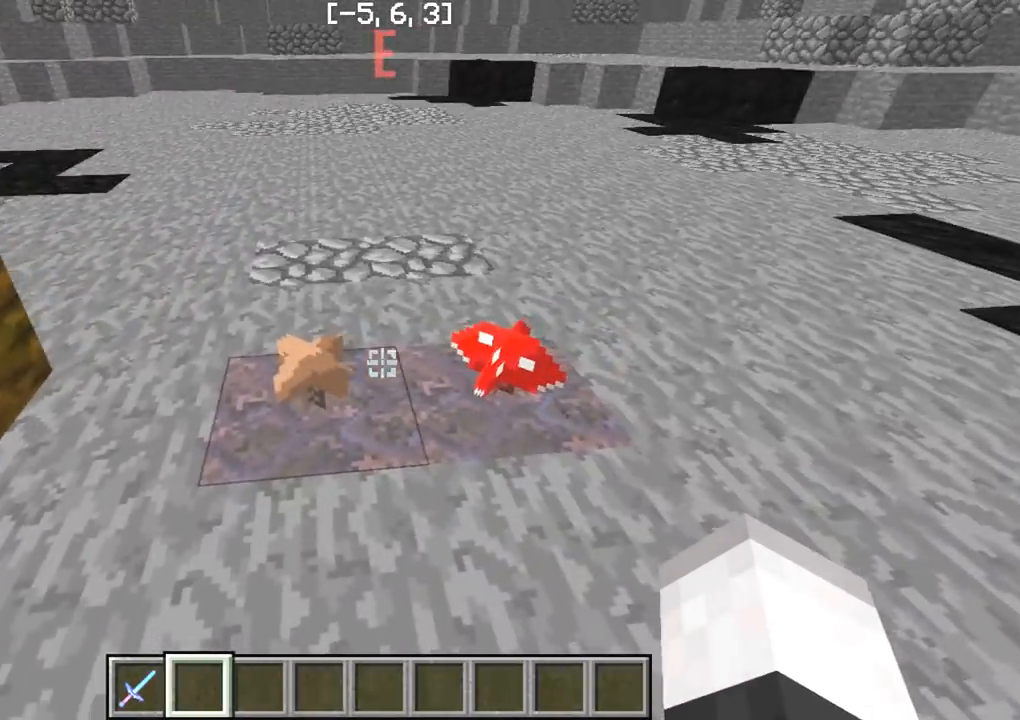
{"keys": ["a"], "events": [[33, "d", "up"], [67, "a", "down"]]}
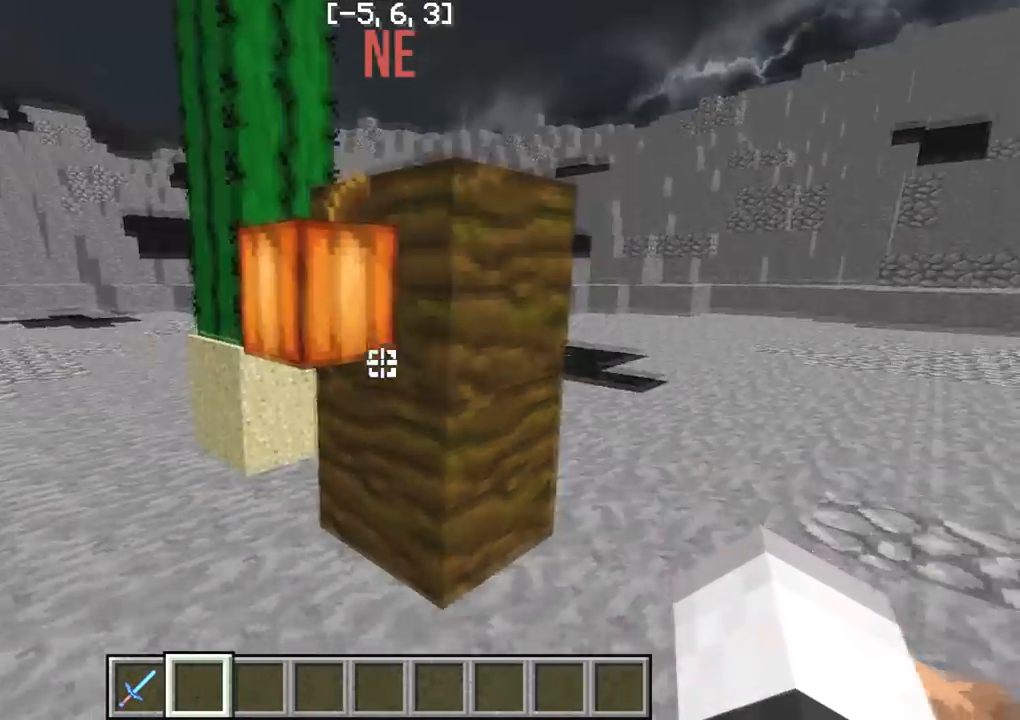
{"keys": ["a", "w"], "events": [[50, "w", "down"]]}
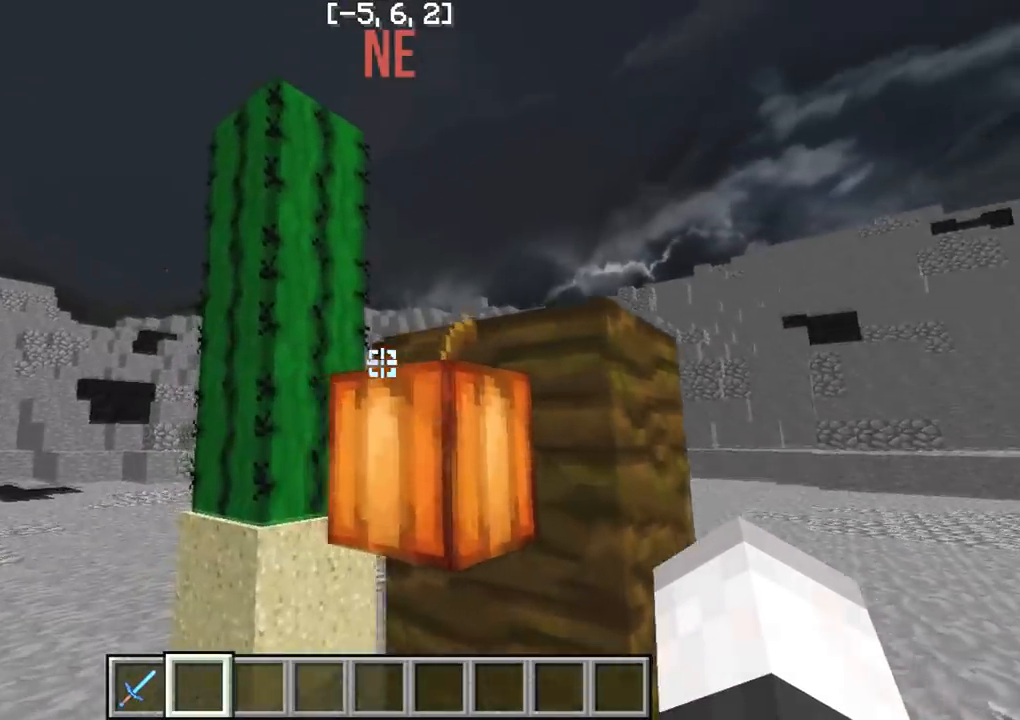
{"keys": ["w"], "events": [[483, "a", "up"]]}
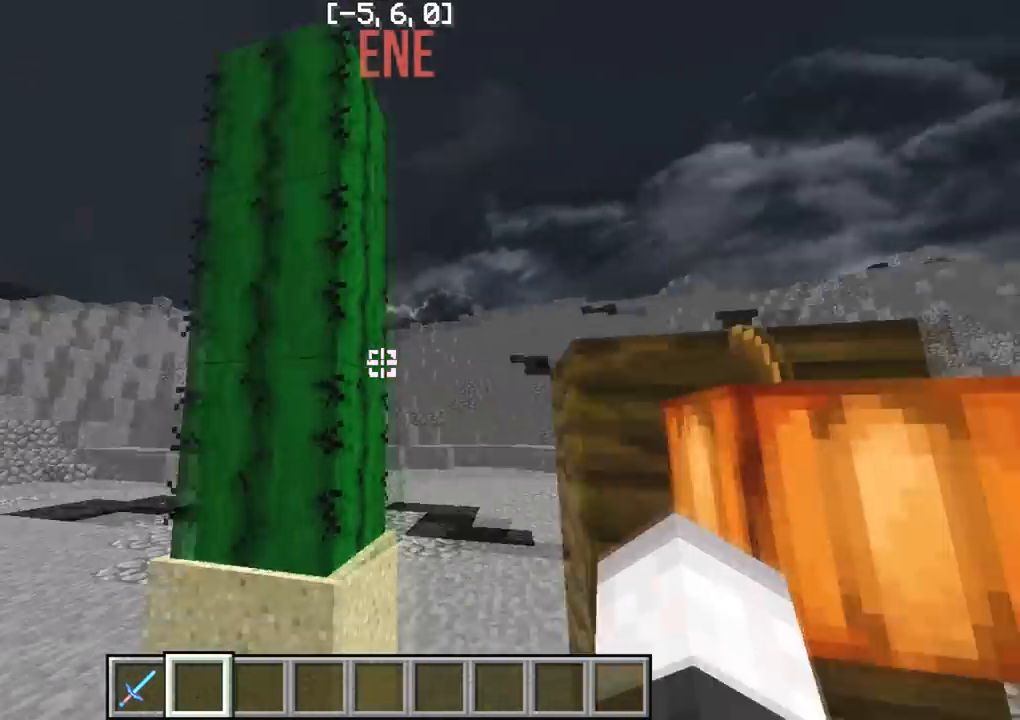
{"keys": ["d", "w"], "events": [[100, "w", "up"], [217, "d", "down"], [417, "w", "down"]]}
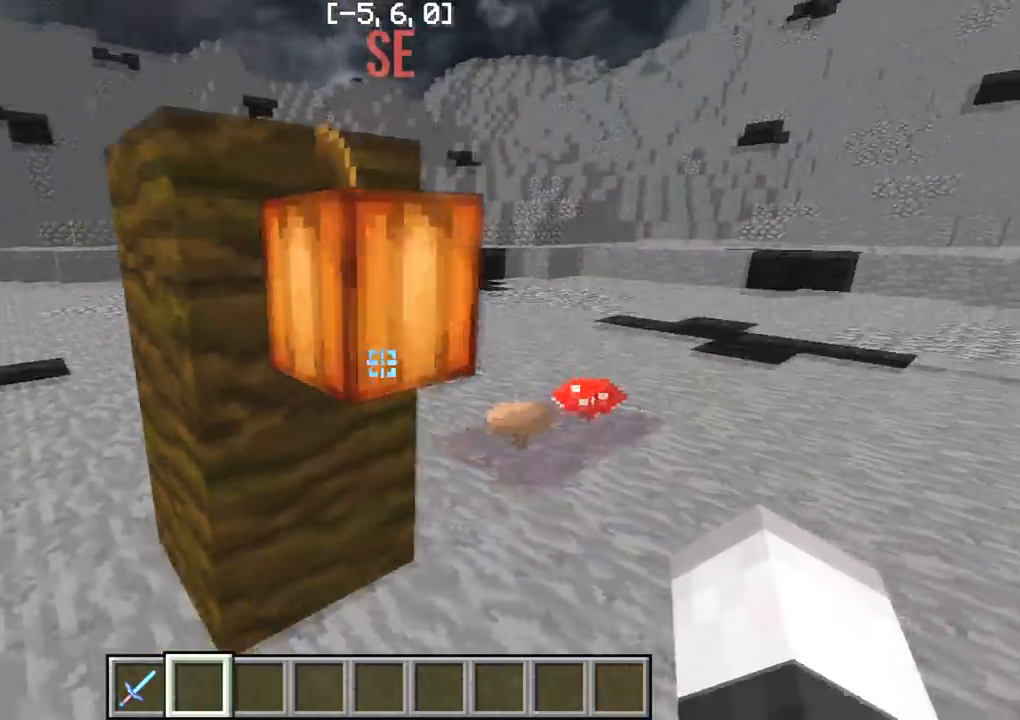
{"keys": ["w"], "events": [[367, "d", "up"]]}
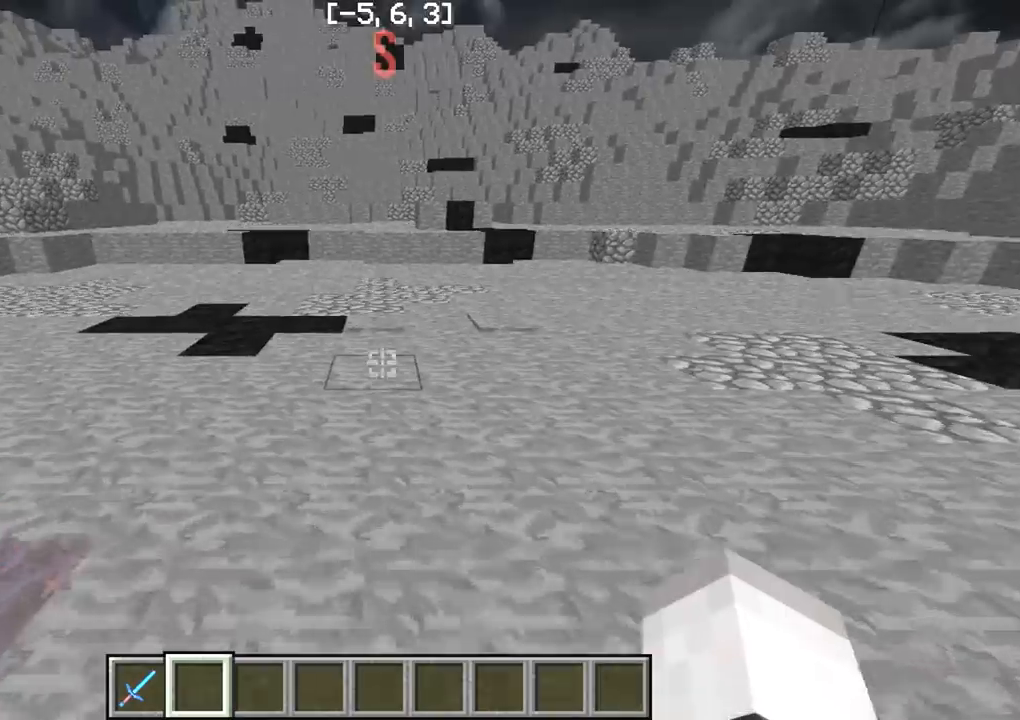
{"keys": ["d", "w"], "events": [[17, "d", "down"]]}
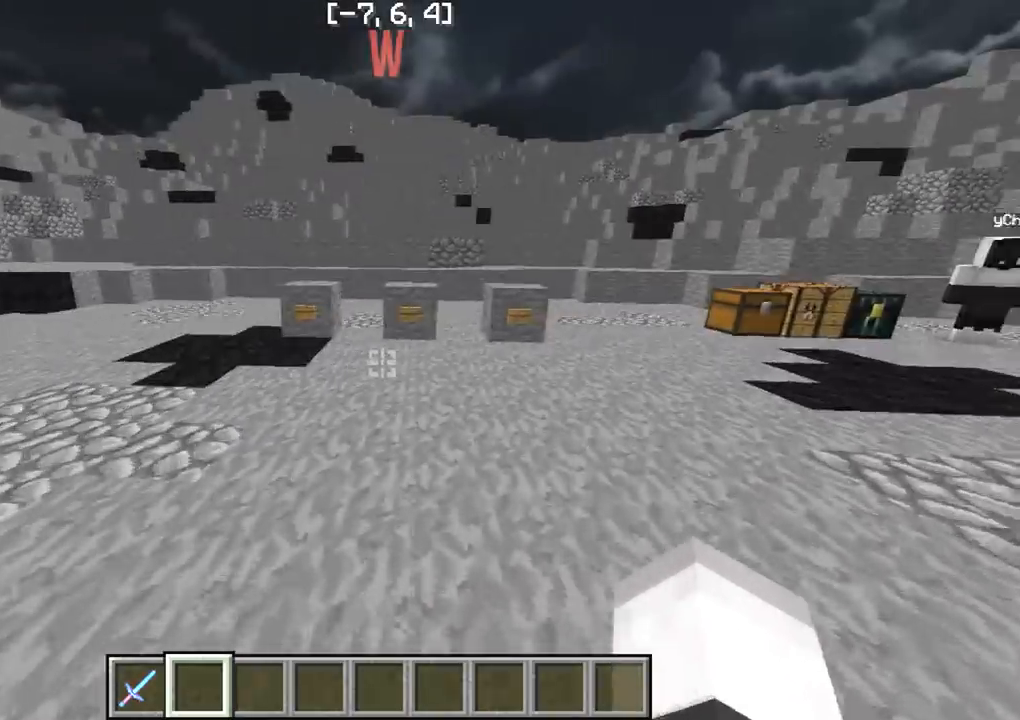
{"keys": ["a", "w"], "events": [[133, "d", "up"], [483, "a", "down"]]}
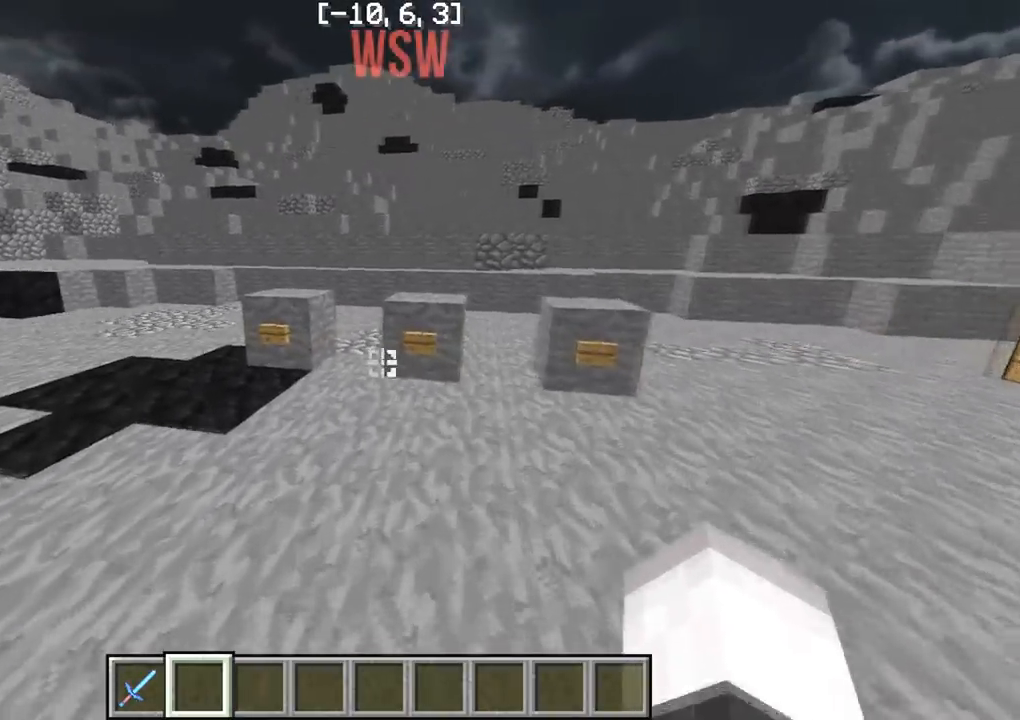
{"keys": [], "events": [[283, "a", "up"], [467, "w", "up"]]}
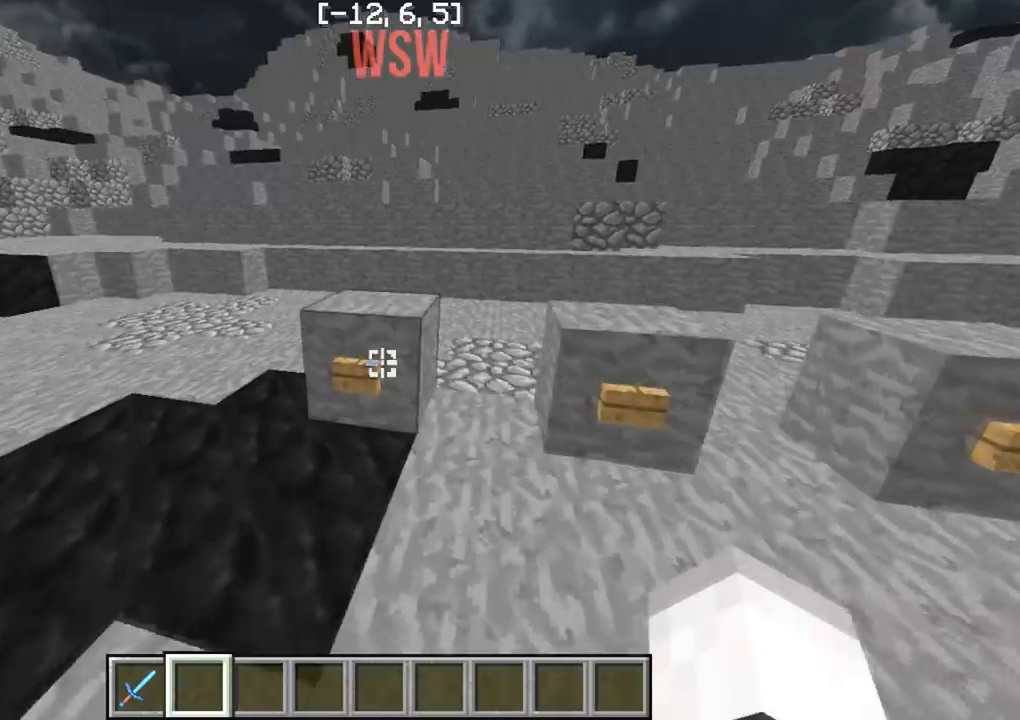
{"keys": [], "events": [[117, "a", "down"], [250, "a", "up"]]}
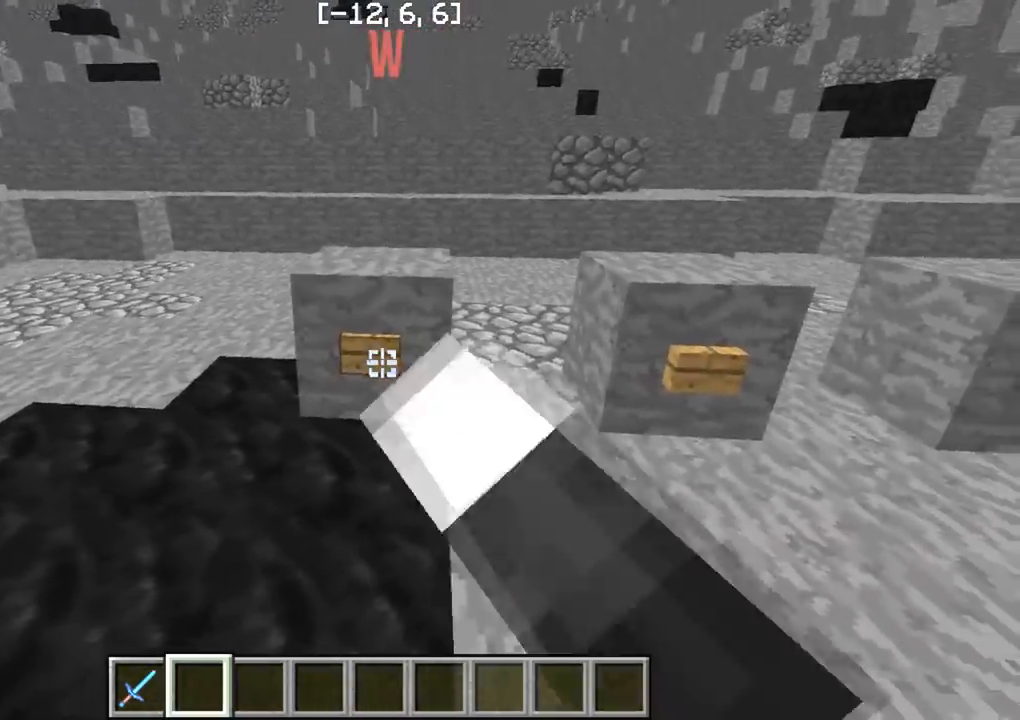
{"keys": ["d"], "events": [[267, "d", "down"]]}
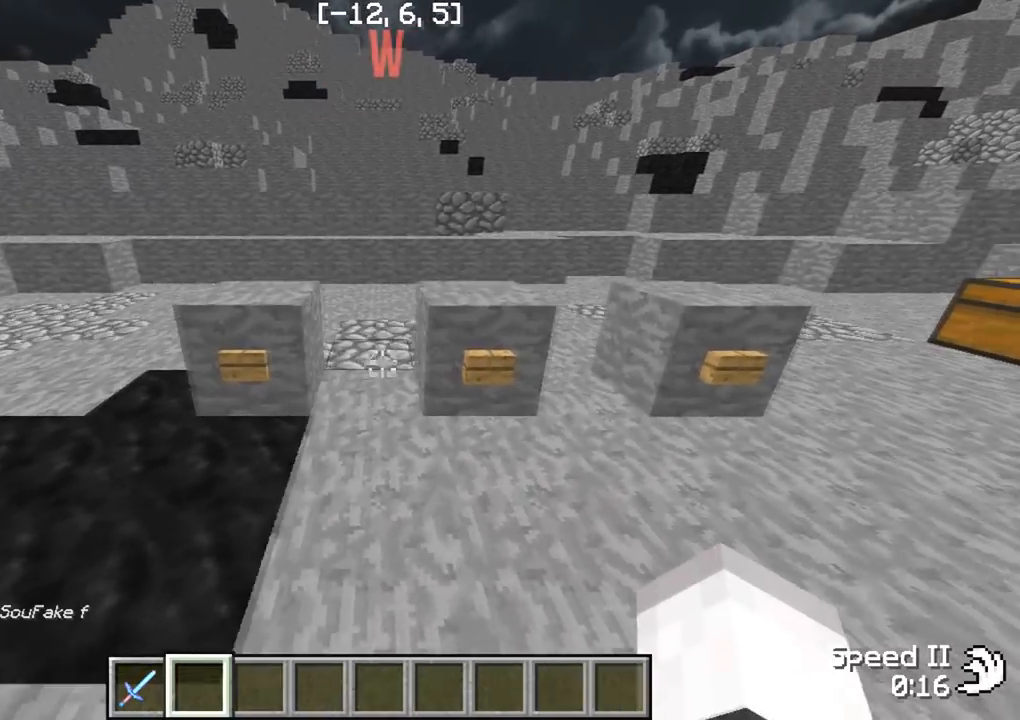
{"keys": [], "events": [[50, "d", "up"]]}
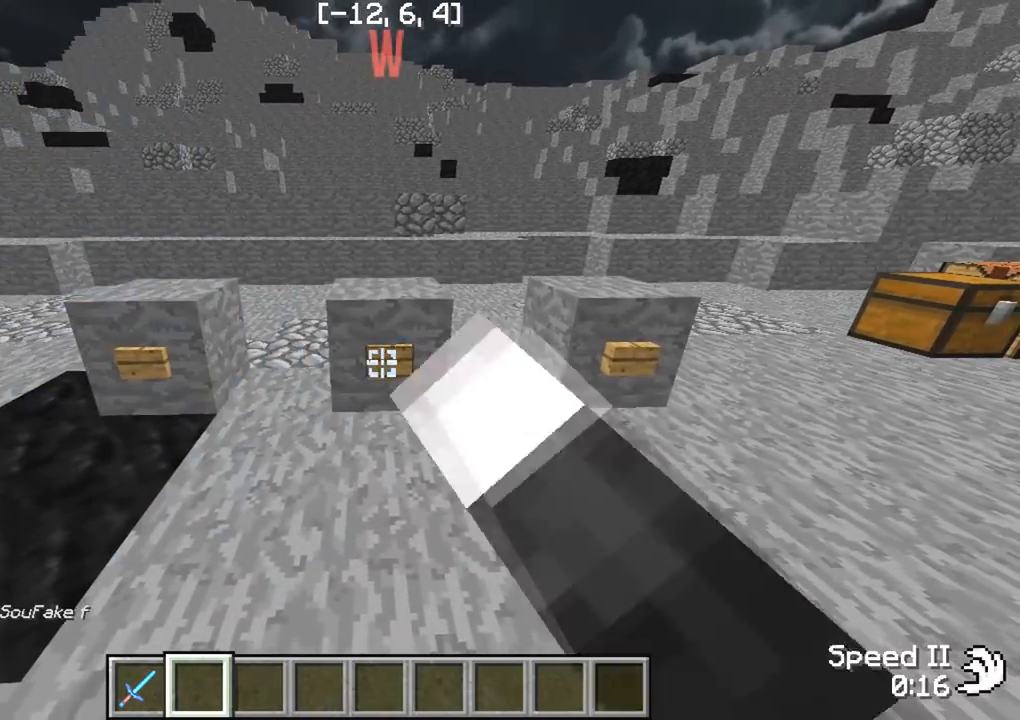
{"keys": [], "events": [[67, "d", "down"], [433, "d", "up"]]}
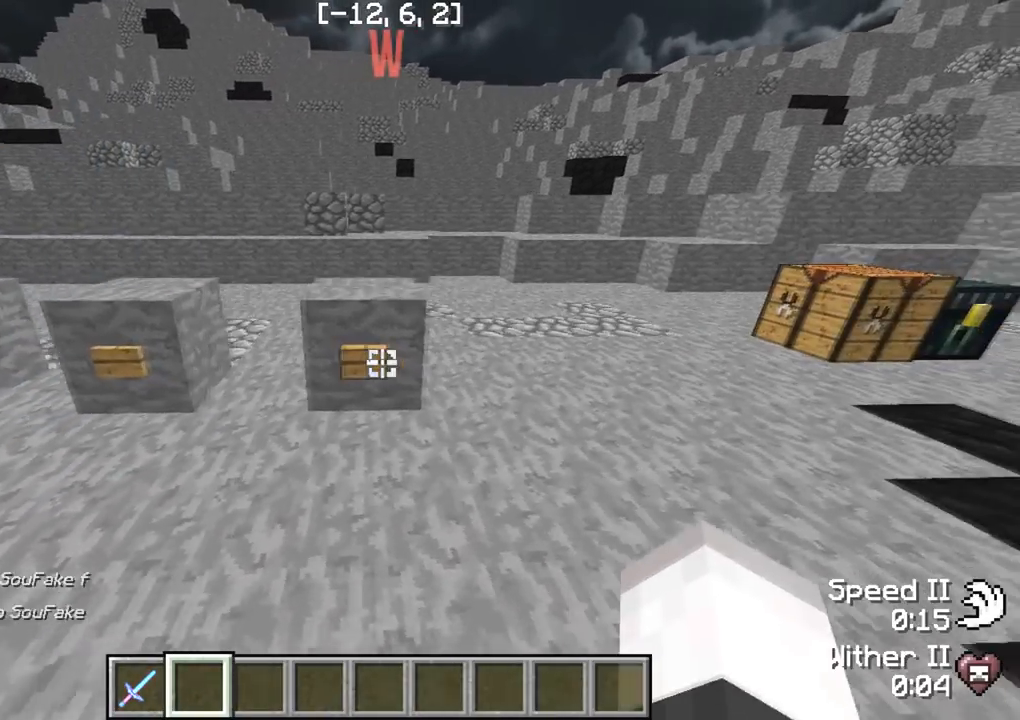
{"keys": [], "events": []}